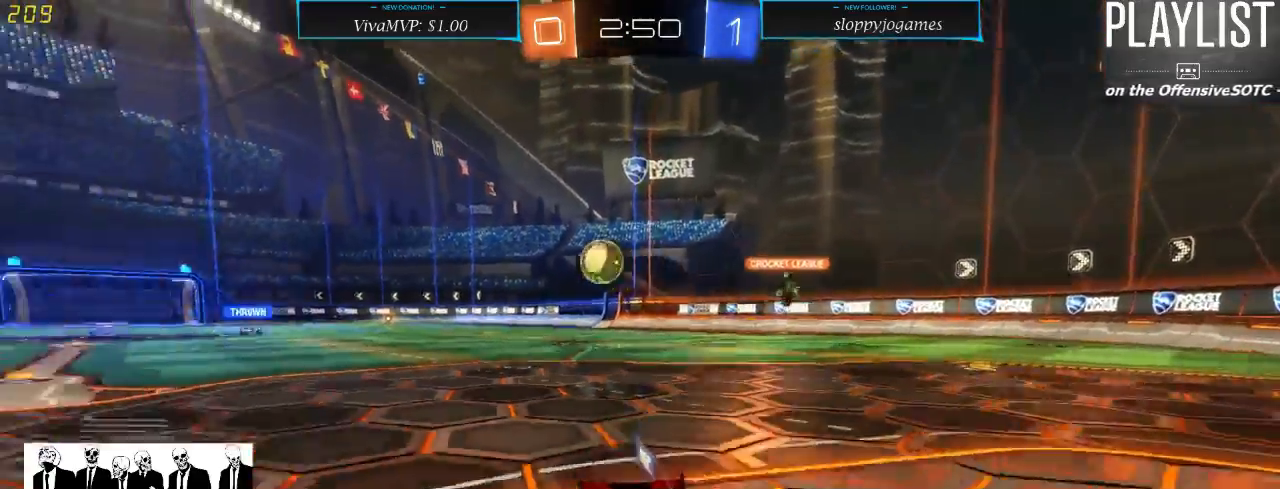
Gameplay with a controller (Xbox layout); each line is a JSON object with the inputs held at the frame after it (dt_ms = milliseconds from this image to that frame). "events" lists button and stick changes between this image and that frame as [ms after this image, input, new state], when the widget could be followed in between. Not read: L3 R3.
{"dt_ms": 500, "buttons": ["R2"], "left_stick": "right", "right_stick": "center", "events": [[33, "left_stick", "right"], [167, "X", "down"], [433, "X", "up"]]}
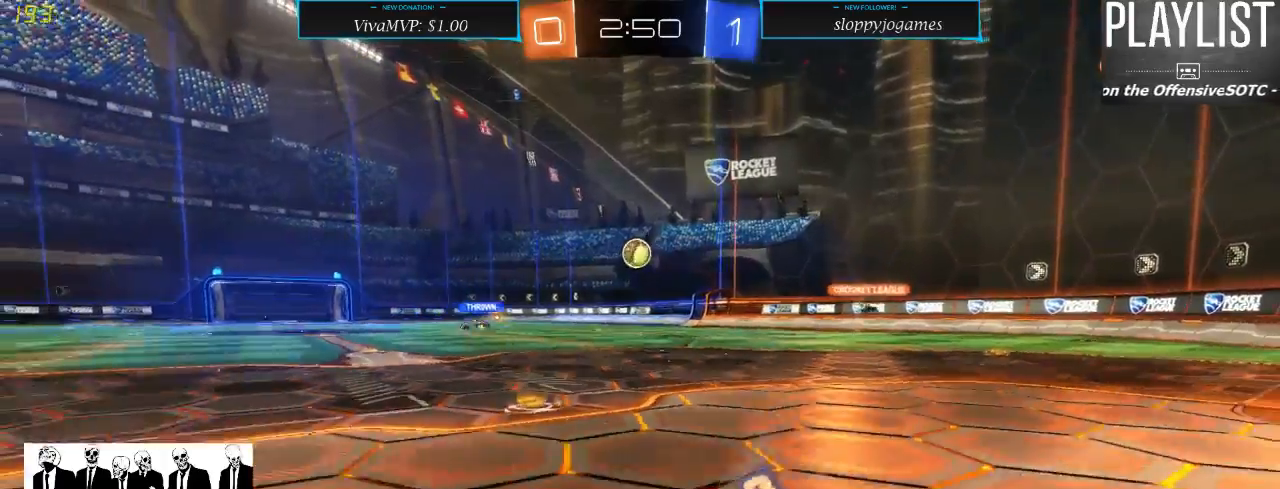
{"dt_ms": 500, "buttons": ["R2"], "left_stick": "right", "right_stick": "center", "events": []}
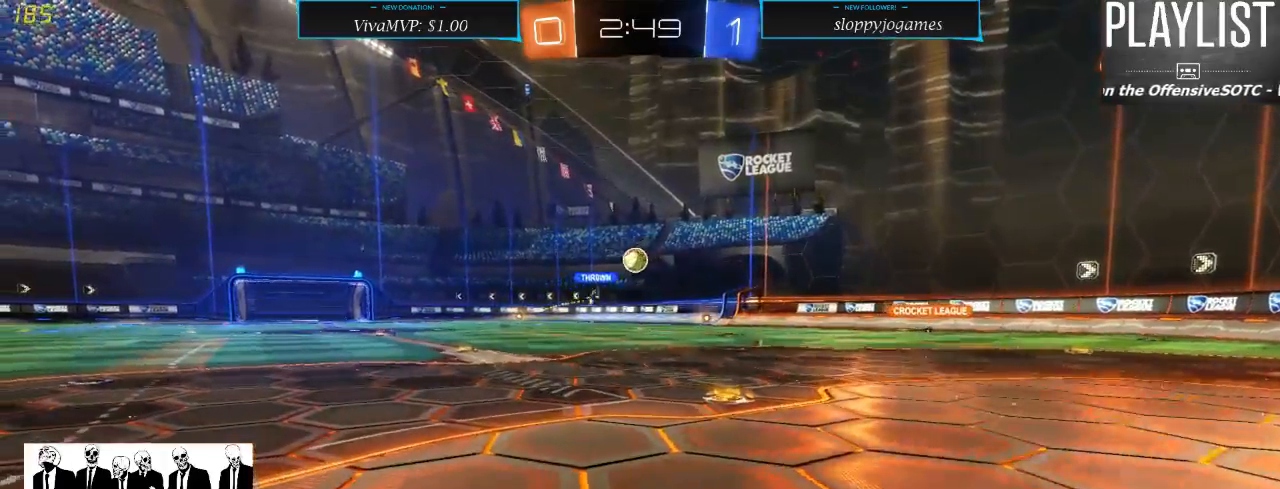
{"dt_ms": 500, "buttons": ["R2"], "left_stick": "left", "right_stick": "center", "events": [[467, "left_stick", "left"]]}
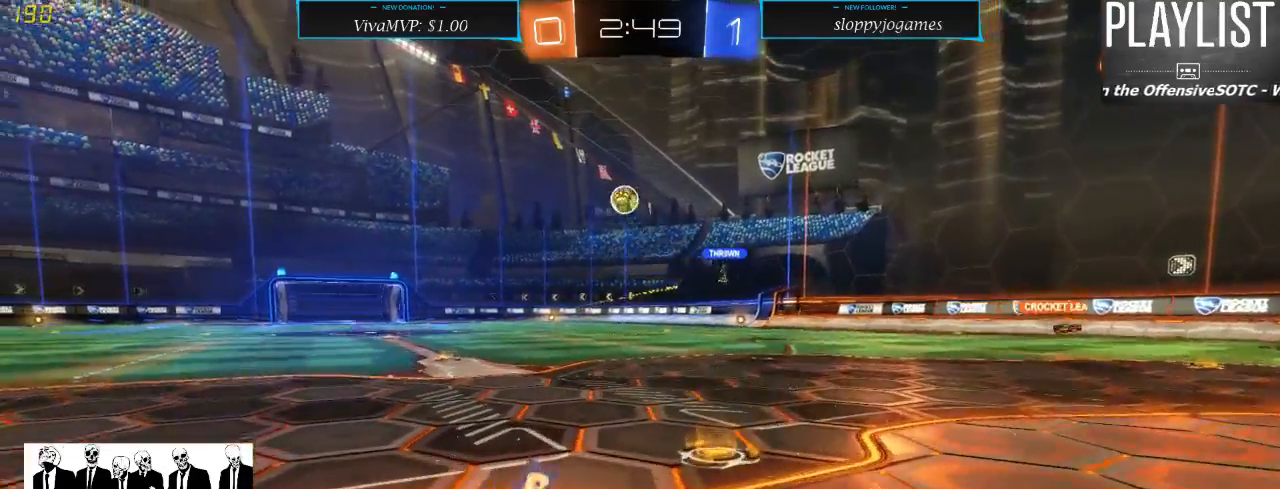
{"dt_ms": 1000, "buttons": ["L2"], "left_stick": "right", "right_stick": "center", "events": [[50, "L2", "down"], [50, "R2", "up"], [283, "L2", "up"], [283, "R2", "down"], [483, "left_stick", "down-left"], [517, "R2", "up"], [533, "L2", "down"], [683, "left_stick", "right"]]}
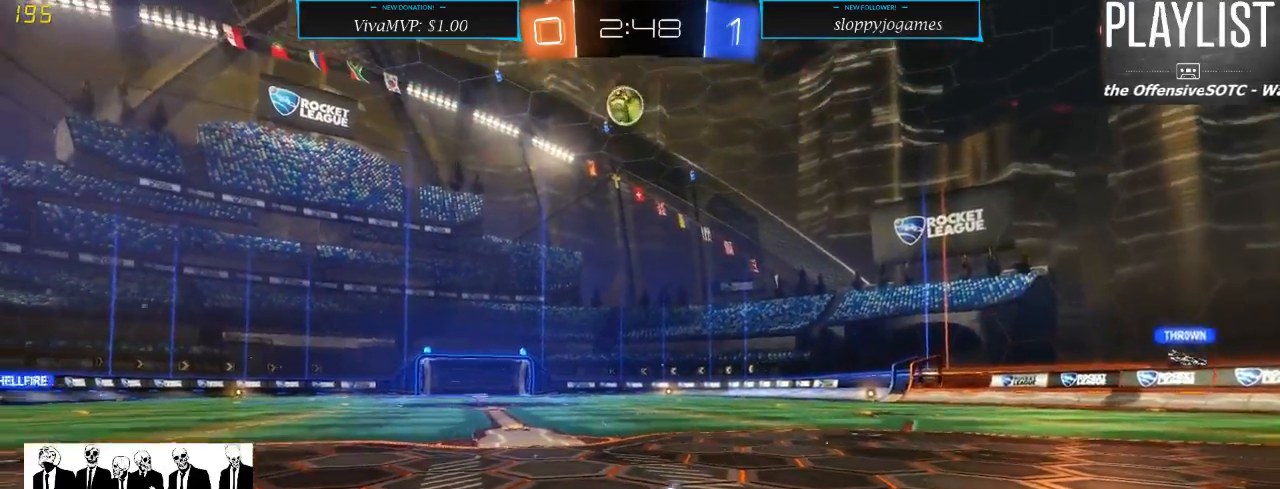
{"dt_ms": 500, "buttons": ["R2"], "left_stick": "left", "right_stick": "center", "events": [[100, "left_stick", "center"], [200, "L2", "up"], [200, "R2", "down"], [250, "left_stick", "left"]]}
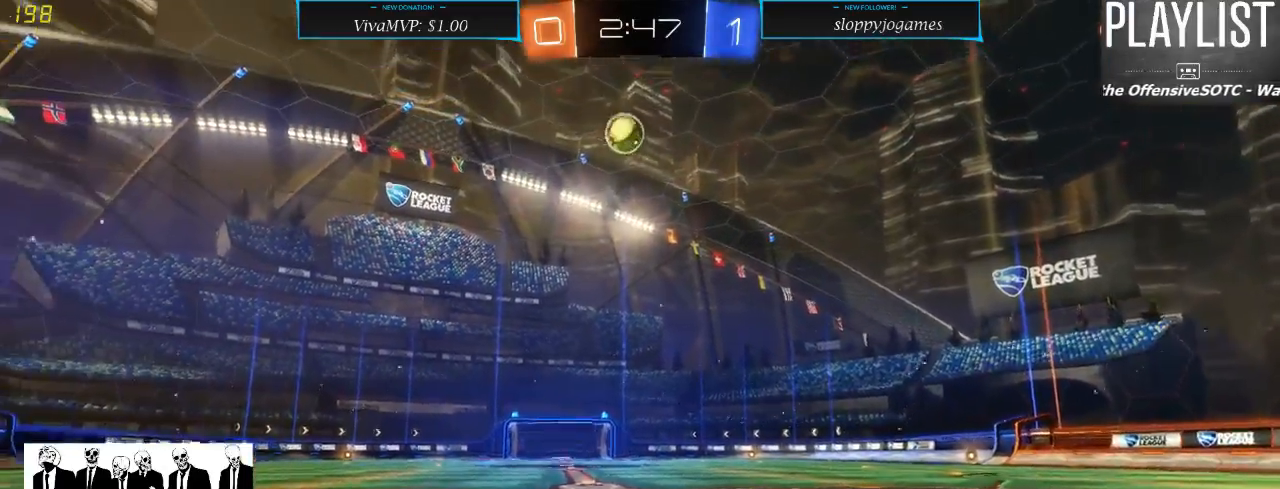
{"dt_ms": 500, "buttons": ["A", "R2"], "left_stick": "down", "right_stick": "center", "events": [[67, "left_stick", "center"], [383, "left_stick", "down"], [467, "A", "down"]]}
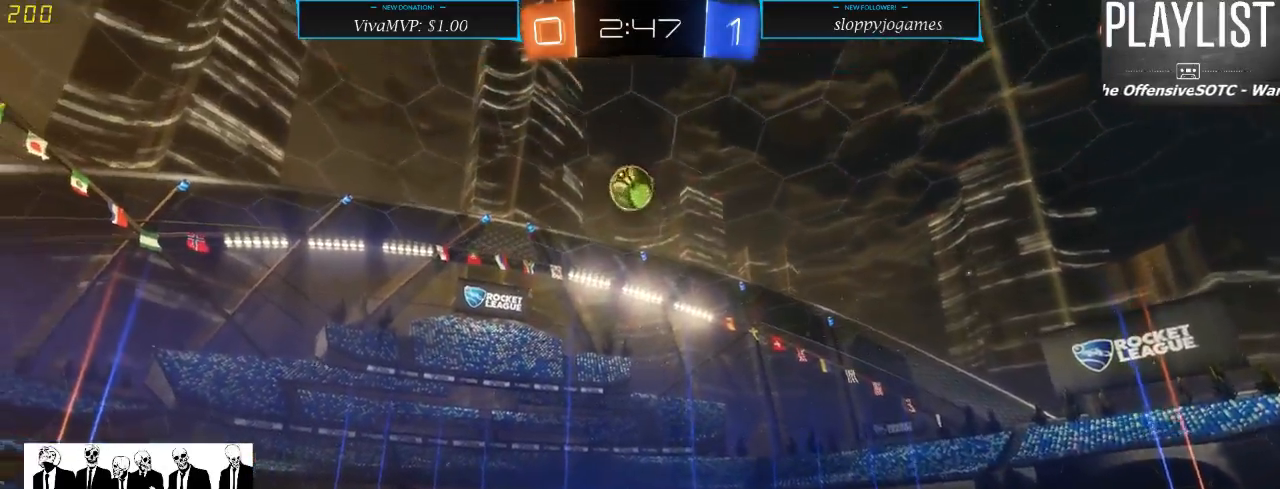
{"dt_ms": 500, "buttons": ["R1", "R2"], "left_stick": "center", "right_stick": "center", "events": [[150, "A", "up"], [183, "left_stick", "center"], [300, "R1", "down"]]}
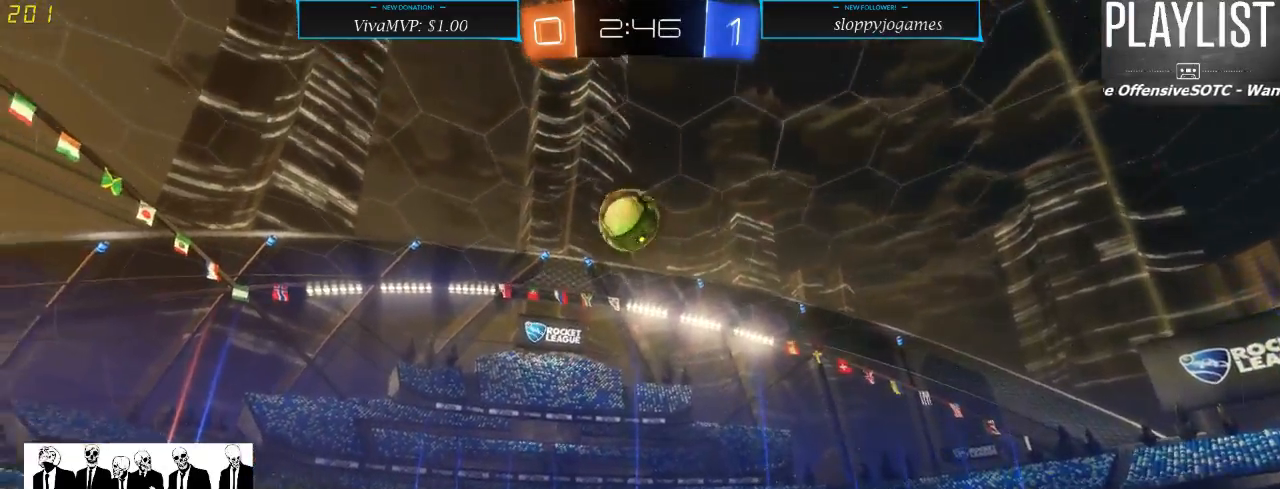
{"dt_ms": 500, "buttons": ["R1", "R2"], "left_stick": "left", "right_stick": "center", "events": [[33, "R1", "up"], [50, "left_stick", "left"], [133, "R1", "down"], [183, "left_stick", "center"], [417, "left_stick", "left"]]}
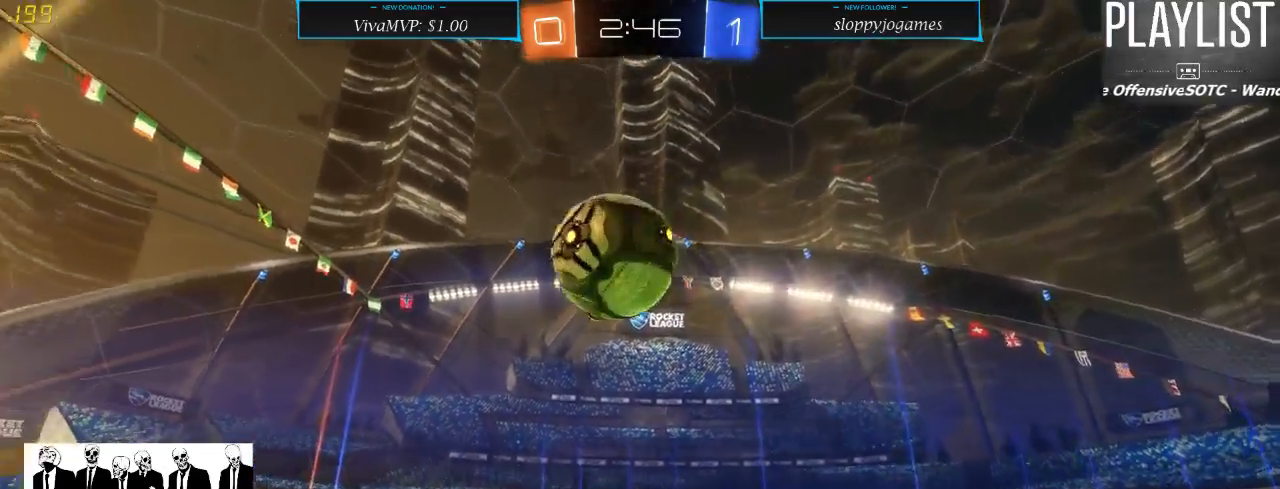
{"dt_ms": 500, "buttons": ["R2"], "left_stick": "up-left", "right_stick": "center", "events": [[117, "left_stick", "up-left"], [183, "A", "down"], [350, "A", "up"], [433, "R1", "up"]]}
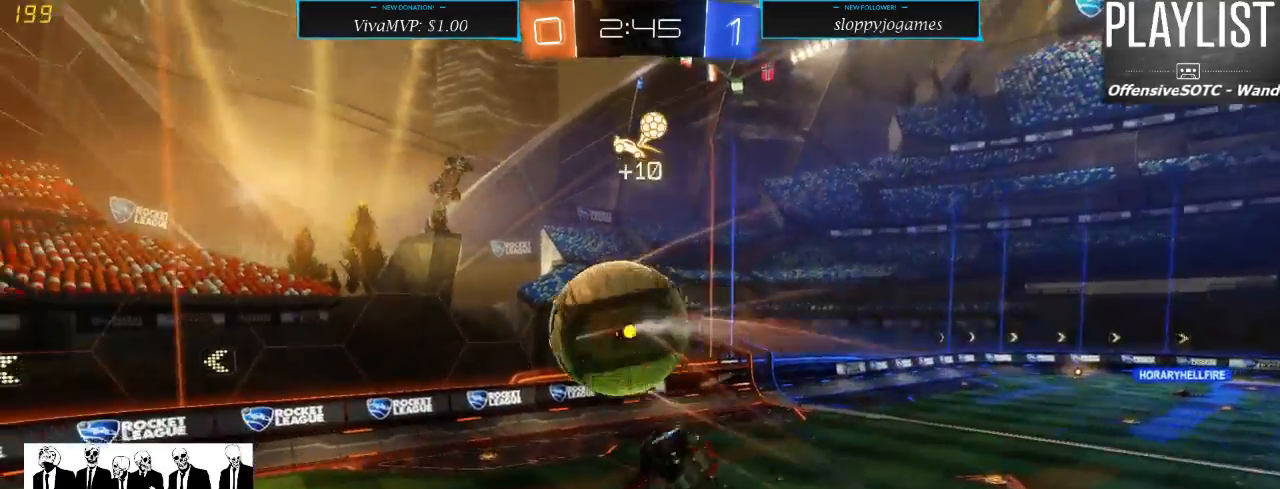
{"dt_ms": 500, "buttons": ["R2"], "left_stick": "up", "right_stick": "center", "events": [[33, "R2", "up"], [200, "left_stick", "up"], [300, "R2", "down"]]}
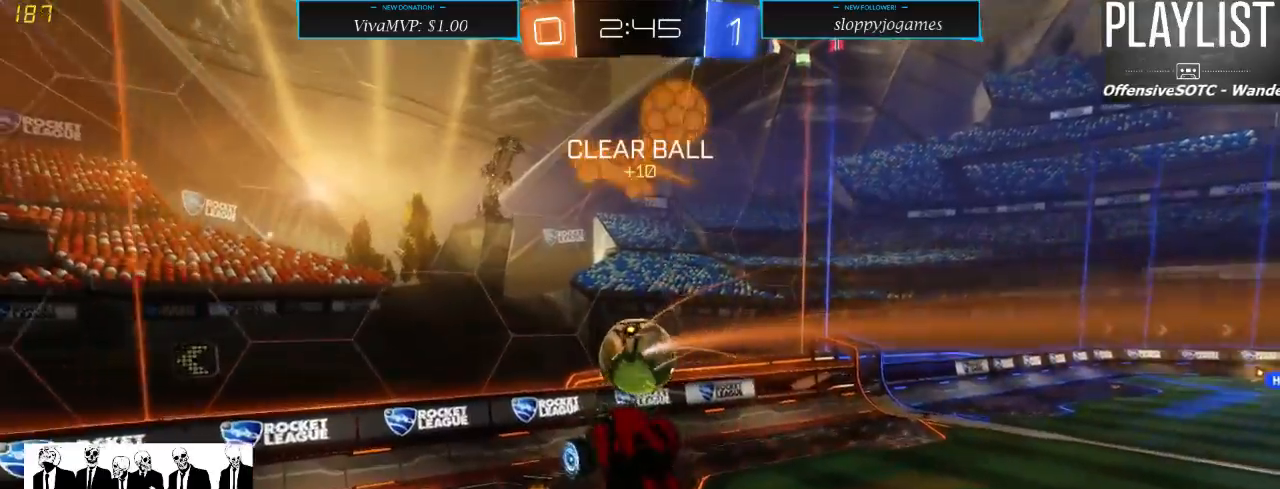
{"dt_ms": 1000, "buttons": ["R2"], "left_stick": "down-left", "right_stick": "center", "events": [[283, "left_stick", "center"], [450, "left_stick", "up-left"], [550, "left_stick", "center"], [683, "left_stick", "down-left"]]}
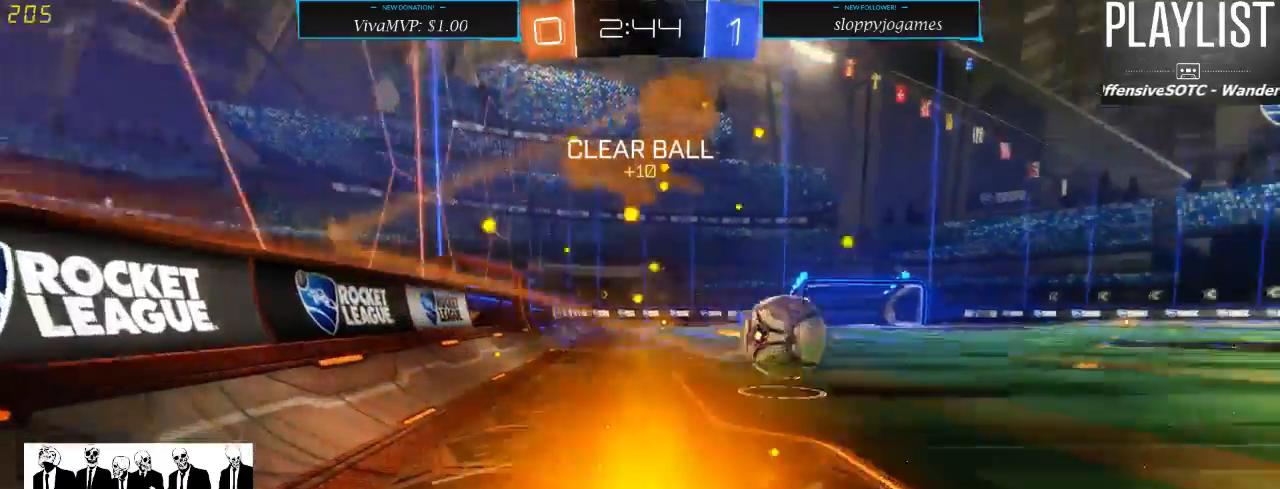
{"dt_ms": 500, "buttons": ["R2"], "left_stick": "down-left", "right_stick": "center", "events": [[300, "Y", "down"], [383, "Y", "up"]]}
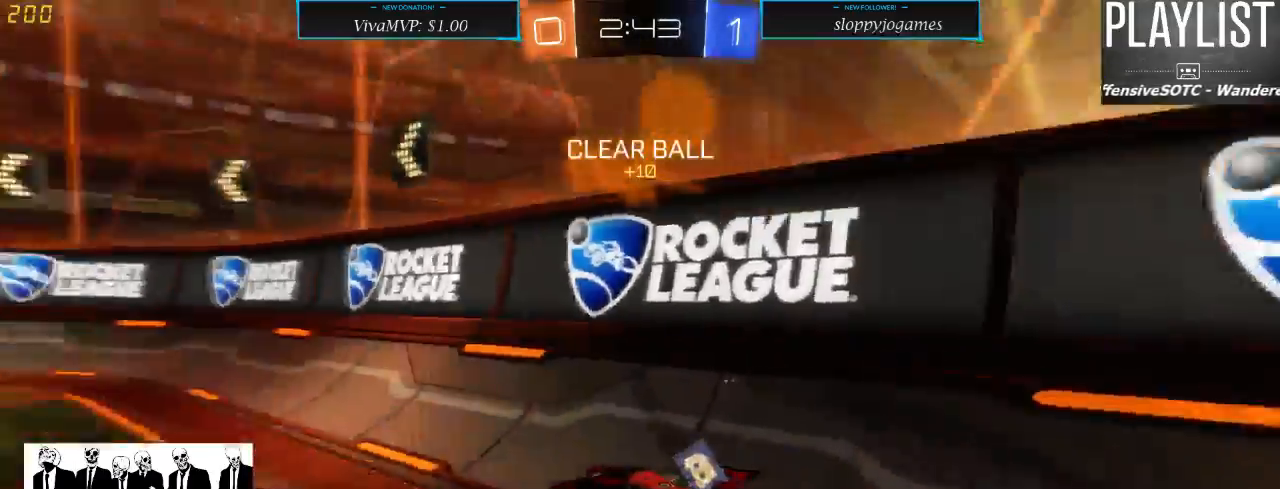
{"dt_ms": 500, "buttons": ["R2"], "left_stick": "center", "right_stick": "center", "events": [[367, "left_stick", "center"]]}
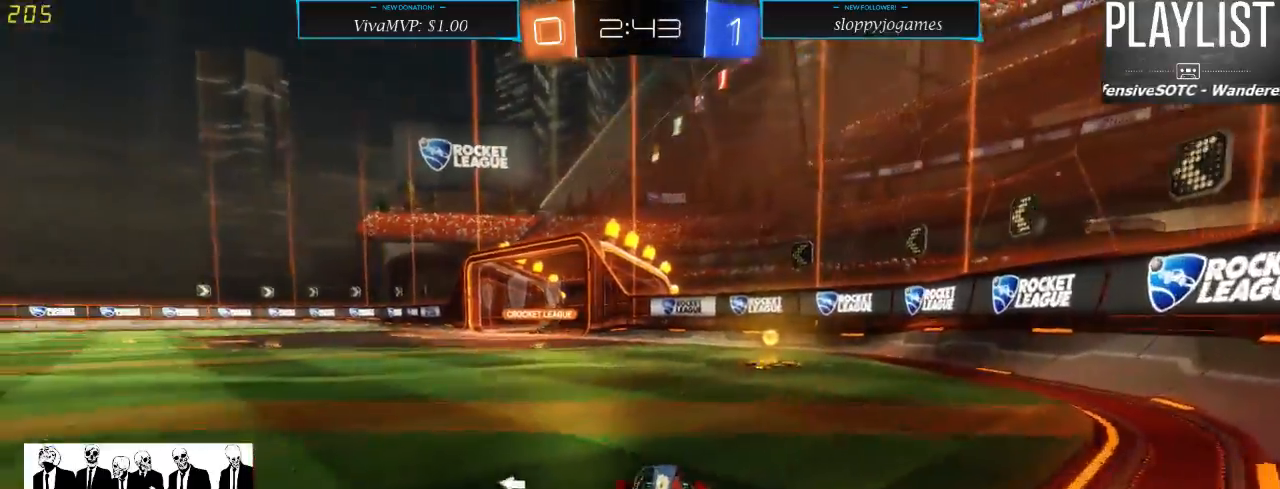
{"dt_ms": 500, "buttons": ["R1", "R2"], "left_stick": "center", "right_stick": "center", "events": [[50, "left_stick", "right"], [117, "R1", "down"], [283, "left_stick", "center"]]}
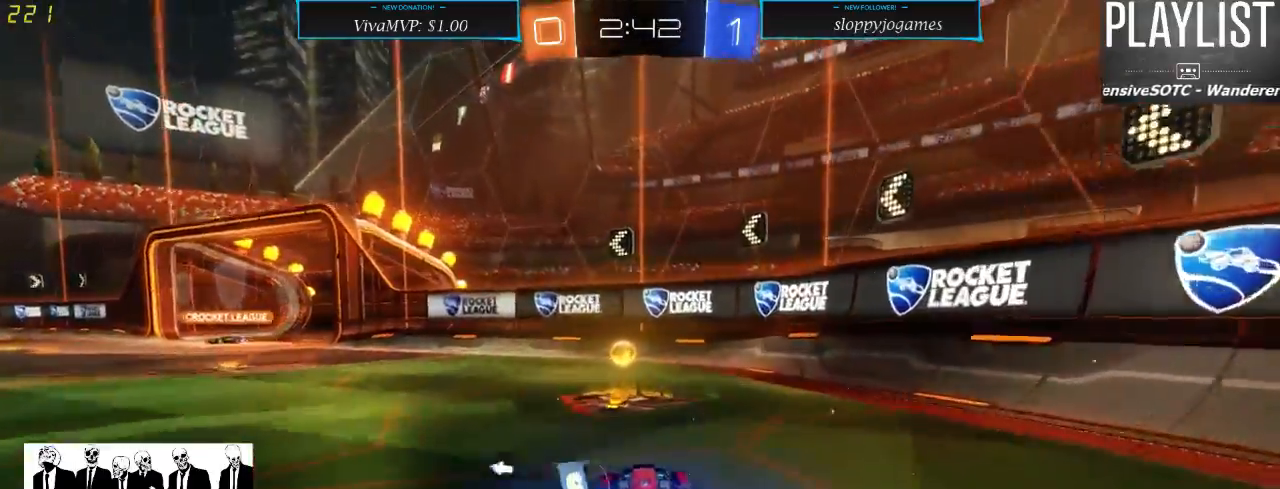
{"dt_ms": 500, "buttons": ["R2"], "left_stick": "left", "right_stick": "center", "events": [[133, "Y", "down"], [217, "Y", "up"], [317, "R1", "up"], [333, "left_stick", "left"]]}
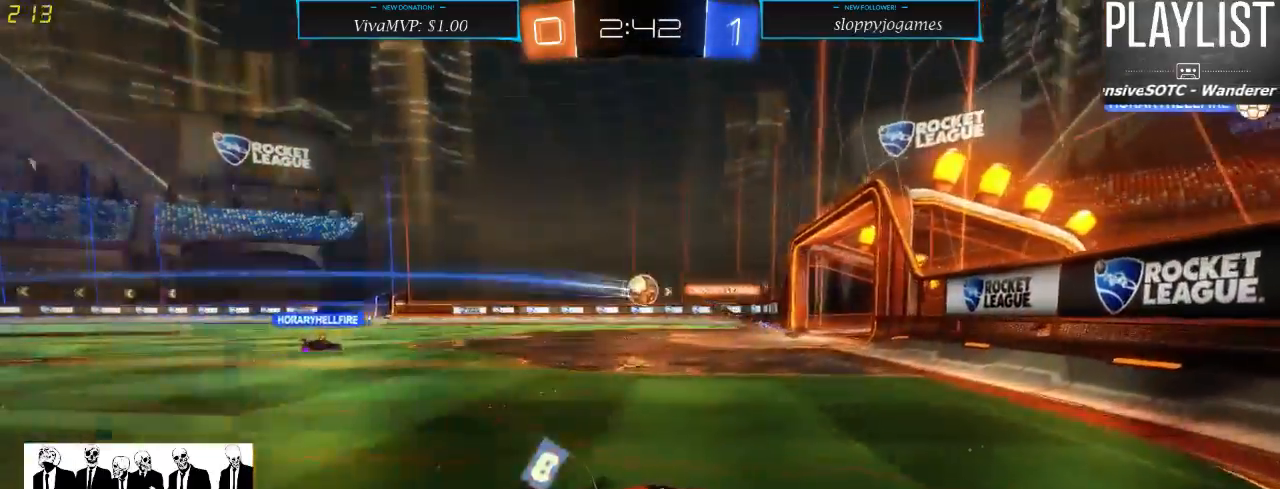
{"dt_ms": 500, "buttons": ["R2"], "left_stick": "center", "right_stick": "center", "events": [[300, "left_stick", "center"]]}
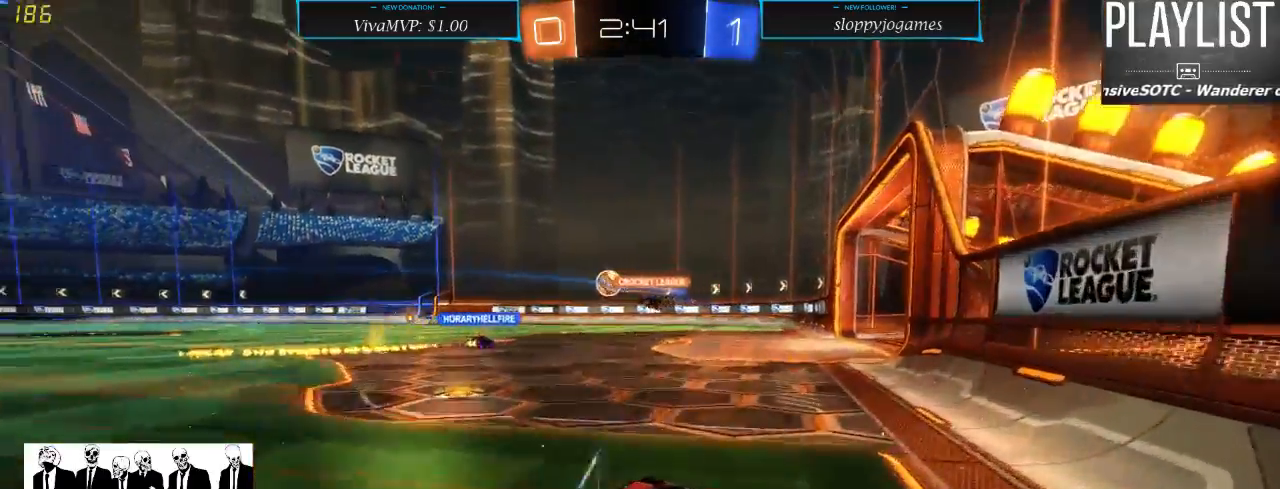
{"dt_ms": 500, "buttons": ["R2"], "left_stick": "center", "right_stick": "center", "events": [[50, "left_stick", "left"], [350, "left_stick", "center"]]}
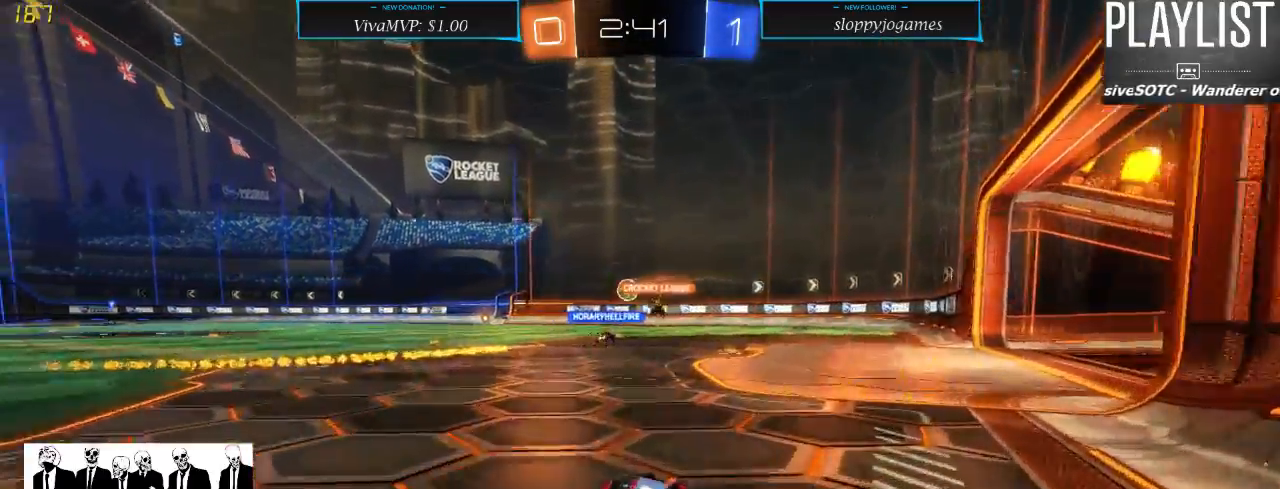
{"dt_ms": 500, "buttons": ["R2"], "left_stick": "right", "right_stick": "center", "events": [[50, "R1", "down"], [50, "left_stick", "right"], [267, "R1", "up"]]}
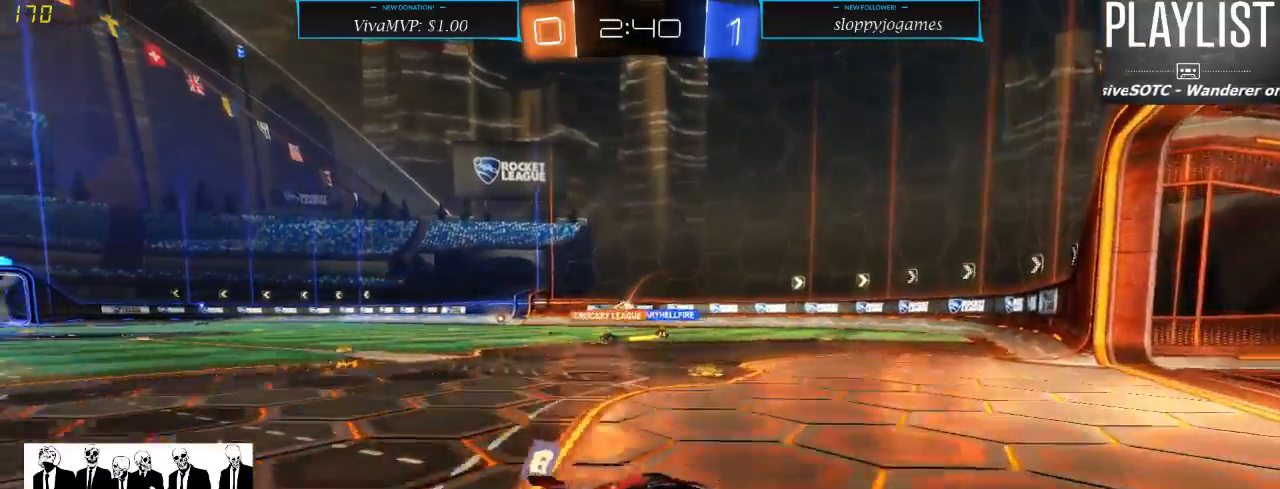
{"dt_ms": 500, "buttons": ["R2"], "left_stick": "left", "right_stick": "center", "events": [[133, "left_stick", "center"], [333, "left_stick", "left"]]}
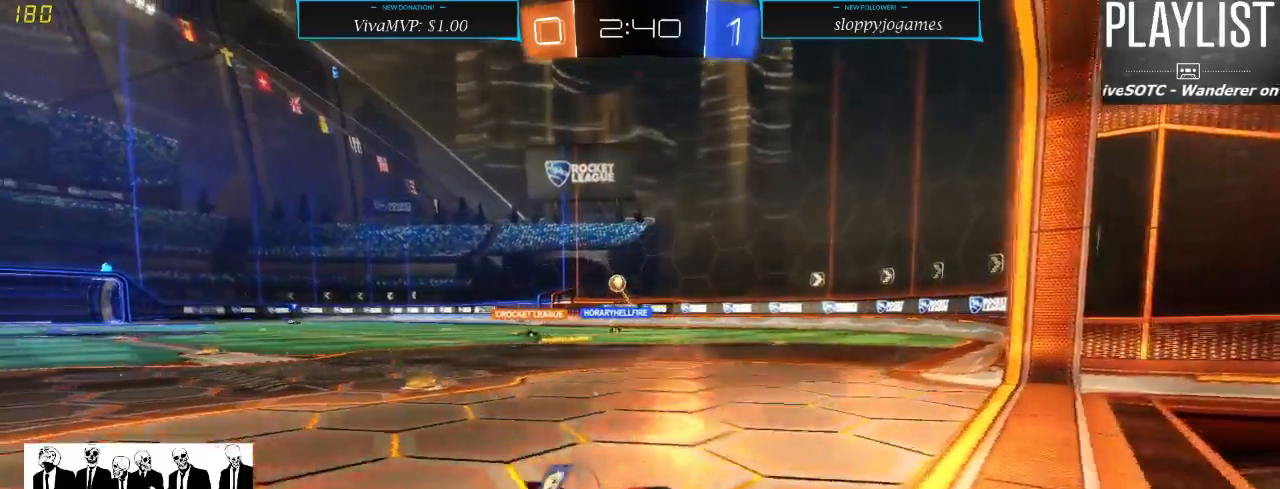
{"dt_ms": 500, "buttons": ["R2"], "left_stick": "center", "right_stick": "center", "events": [[67, "X", "down"], [200, "X", "up"], [483, "left_stick", "center"]]}
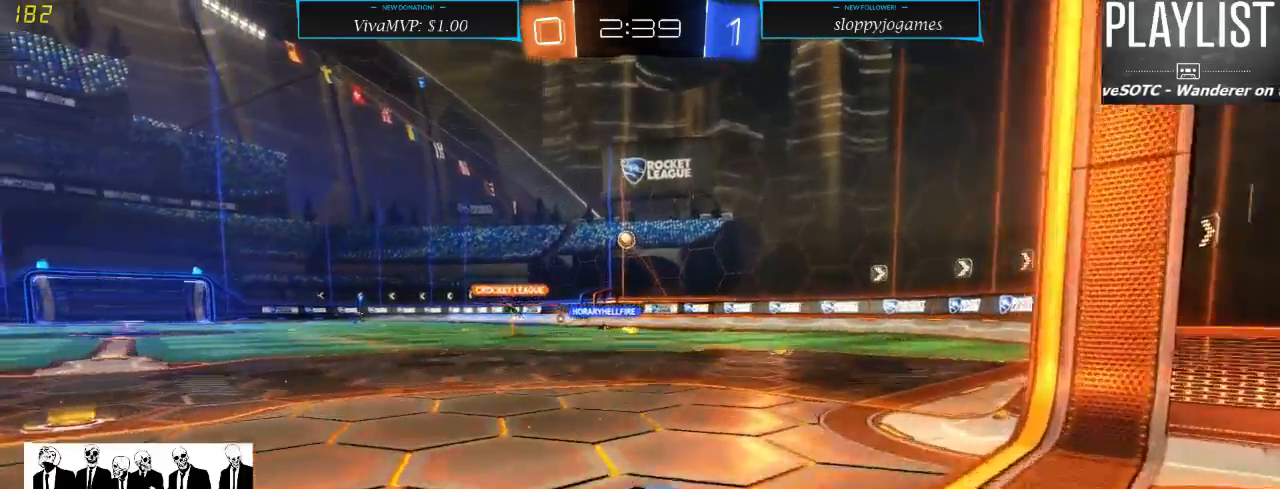
{"dt_ms": 500, "buttons": ["R2"], "left_stick": "center", "right_stick": "center", "events": [[117, "left_stick", "right"], [500, "left_stick", "center"]]}
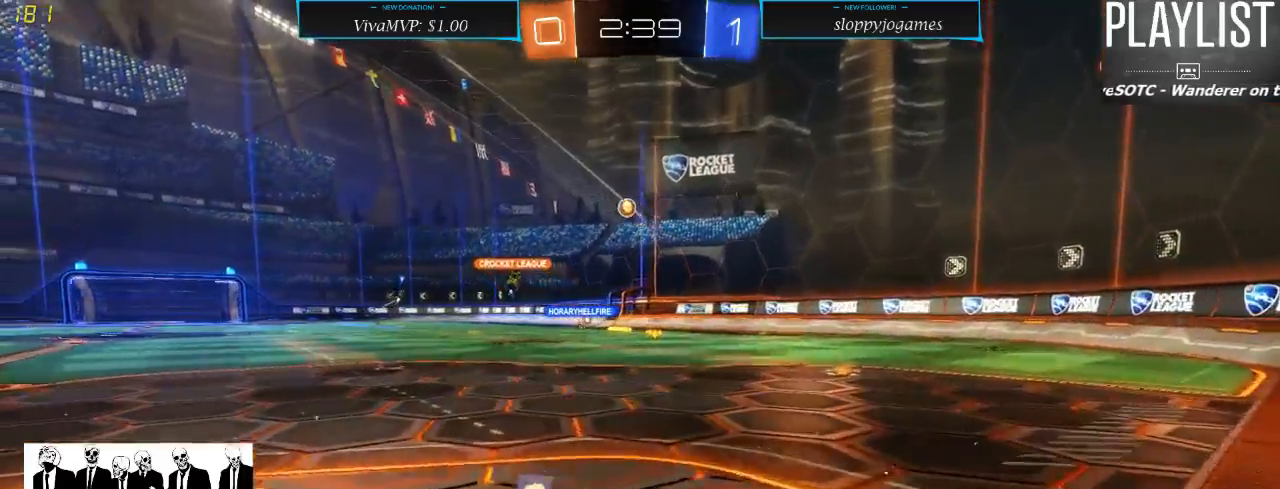
{"dt_ms": 500, "buttons": ["R1", "R2"], "left_stick": "center", "right_stick": "center", "events": [[217, "left_stick", "left"], [400, "left_stick", "center"], [467, "R1", "down"]]}
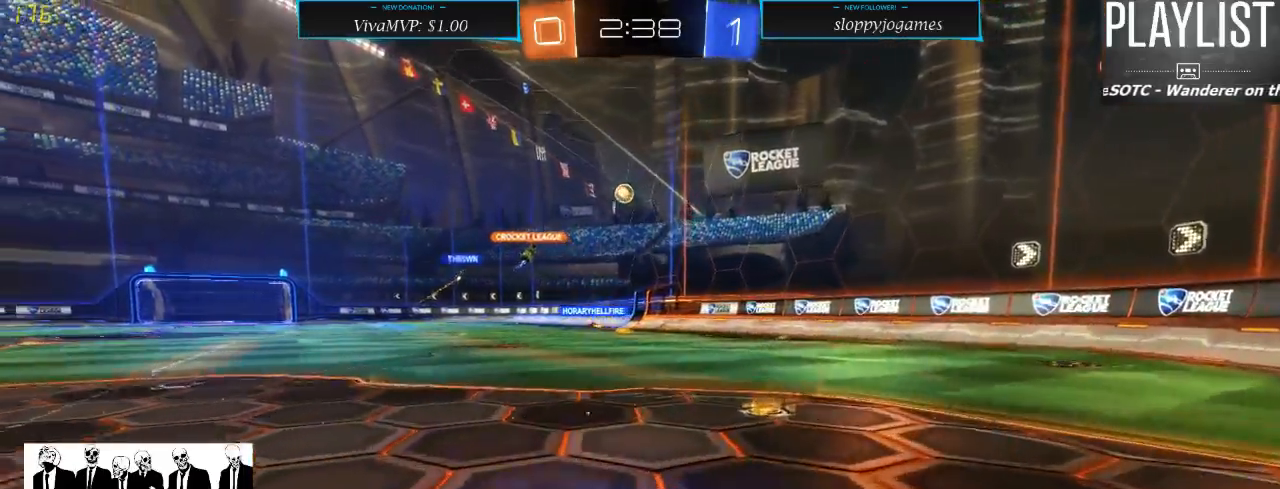
{"dt_ms": 500, "buttons": ["L2", "R2"], "left_stick": "center", "right_stick": "center", "events": [[133, "R1", "up"], [217, "left_stick", "left"], [383, "left_stick", "center"], [433, "L2", "down"]]}
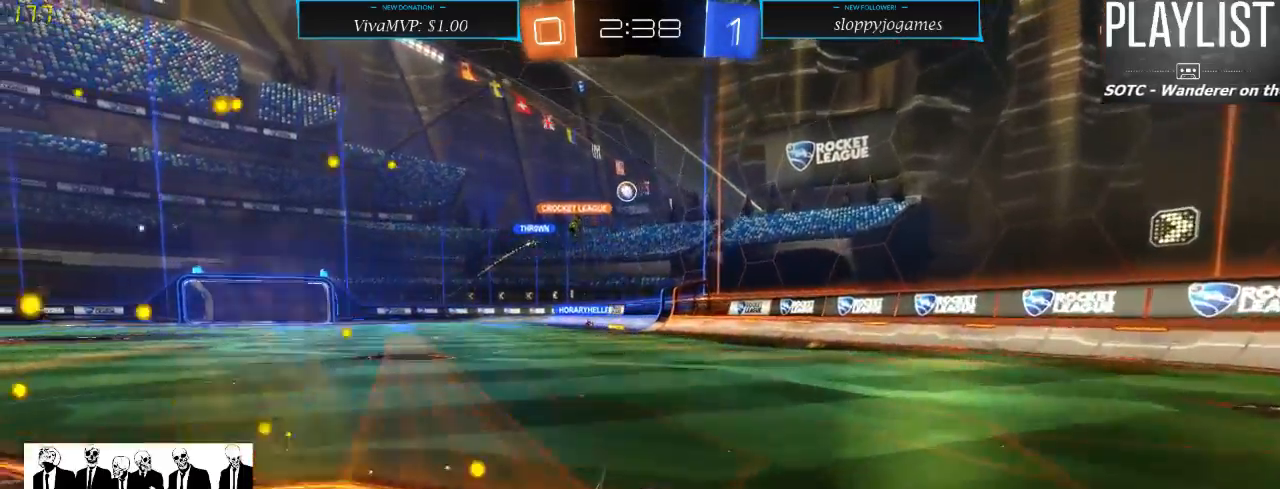
{"dt_ms": 500, "buttons": ["R2"], "left_stick": "left", "right_stick": "center", "events": [[83, "R2", "up"], [167, "L2", "up"], [233, "R2", "down"], [467, "left_stick", "left"]]}
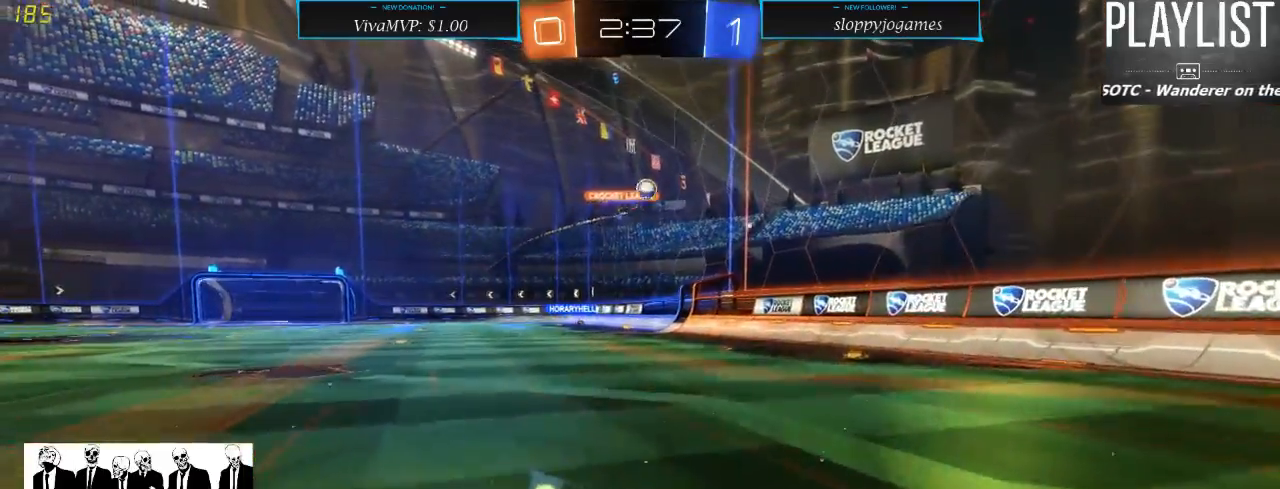
{"dt_ms": 500, "buttons": ["L2"], "left_stick": "left", "right_stick": "center", "events": [[200, "left_stick", "center"], [367, "L2", "down"], [367, "left_stick", "left"], [383, "R2", "up"]]}
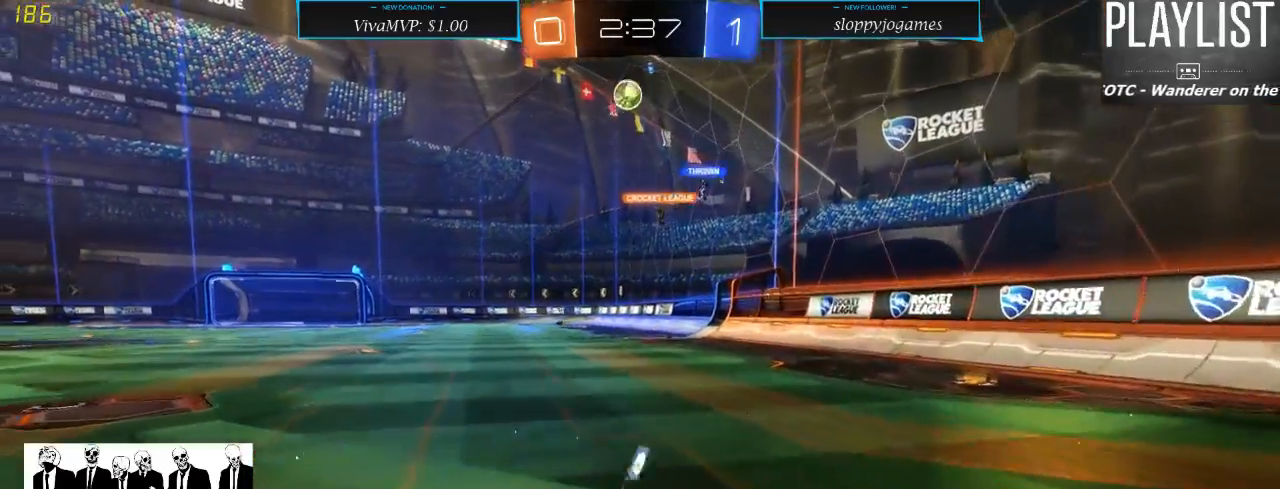
{"dt_ms": 500, "buttons": ["R2"], "left_stick": "left", "right_stick": "center", "events": [[50, "left_stick", "center"], [133, "left_stick", "left"], [167, "R2", "down"], [217, "L2", "up"]]}
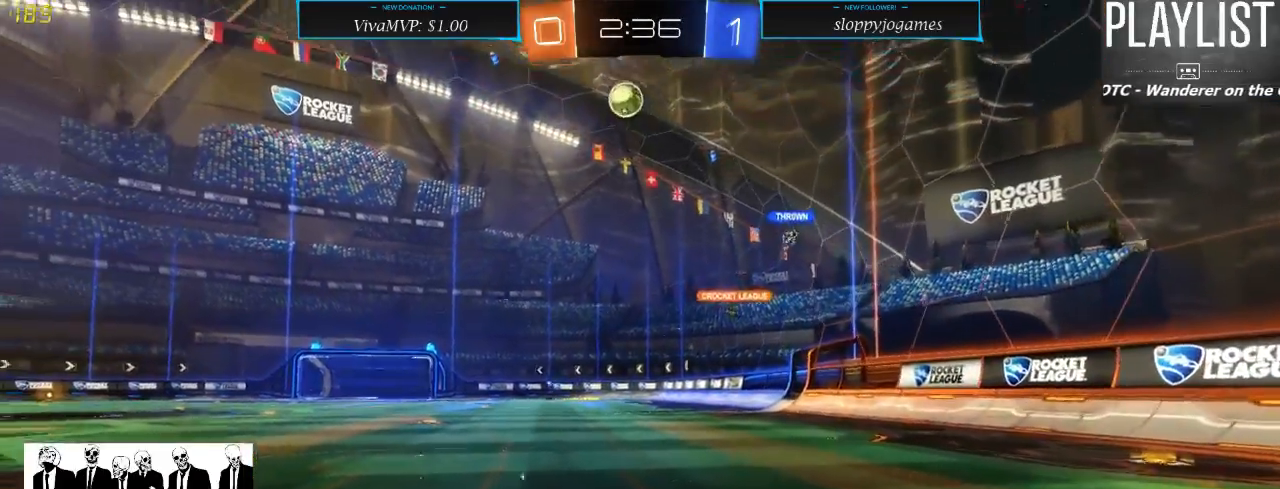
{"dt_ms": 500, "buttons": ["R2"], "left_stick": "left", "right_stick": "center", "events": []}
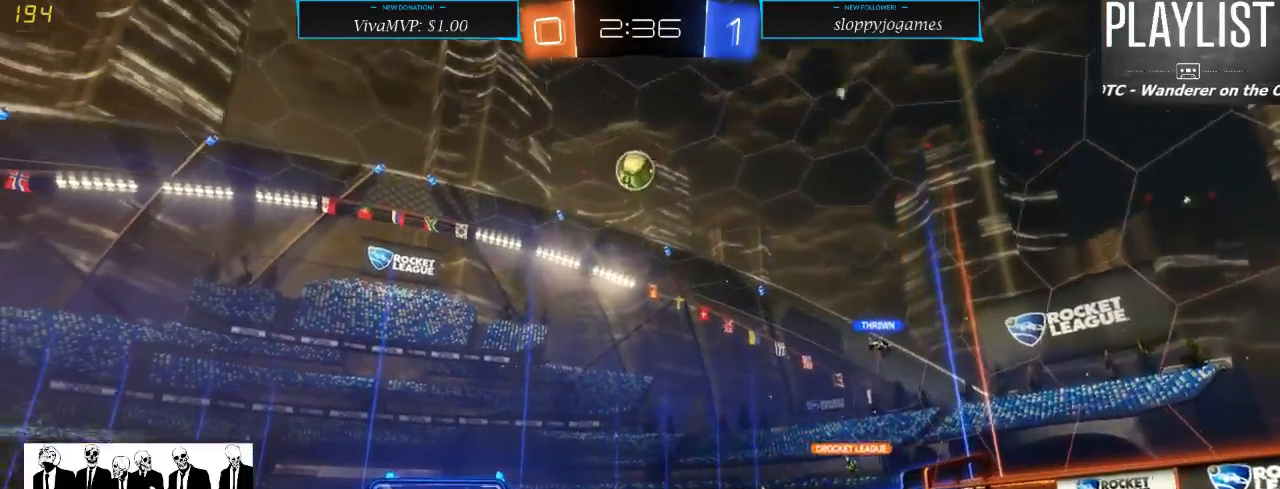
{"dt_ms": 500, "buttons": ["R2"], "left_stick": "center", "right_stick": "center", "events": [[183, "left_stick", "down-left"], [317, "left_stick", "center"]]}
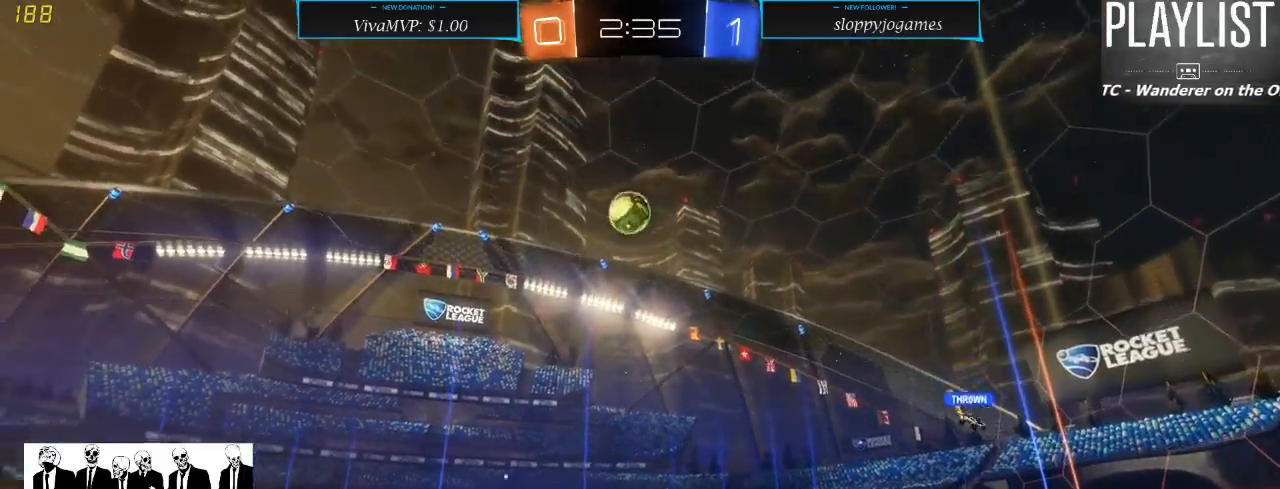
{"dt_ms": 500, "buttons": ["R2"], "left_stick": "center", "right_stick": "center", "events": [[117, "left_stick", "right"], [400, "left_stick", "center"]]}
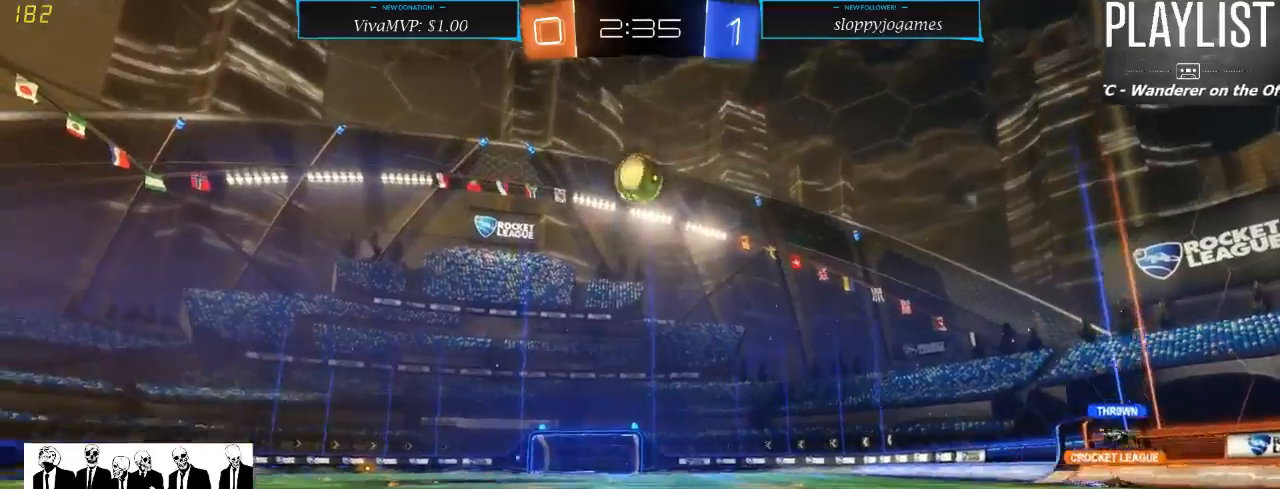
{"dt_ms": 500, "buttons": ["R2"], "left_stick": "right", "right_stick": "center", "events": [[100, "left_stick", "right"]]}
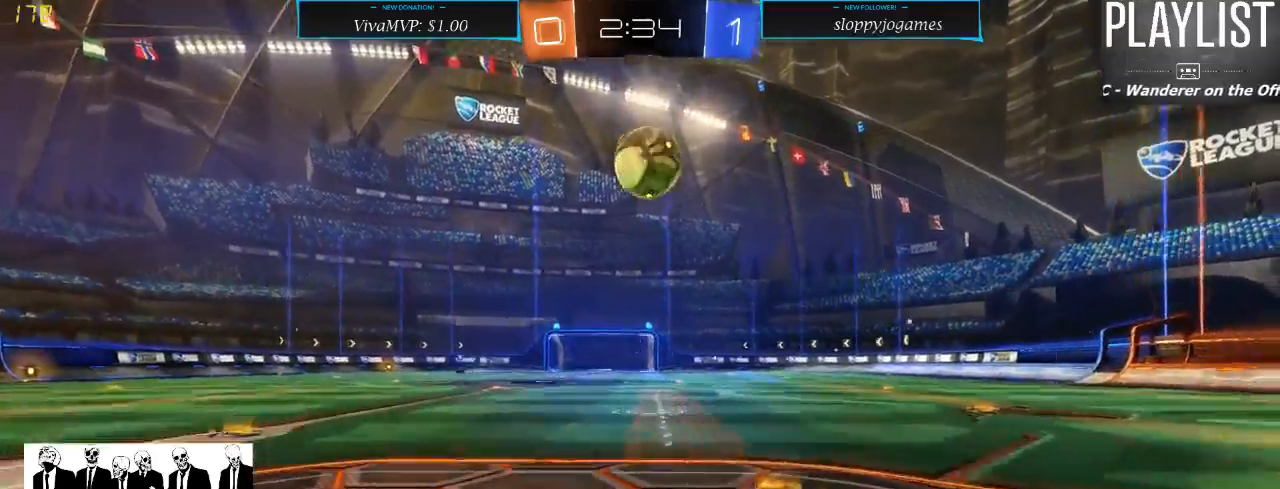
{"dt_ms": 500, "buttons": ["R1", "R2"], "left_stick": "up", "right_stick": "center", "events": [[167, "left_stick", "down"], [200, "R1", "down"], [350, "A", "down"], [433, "A", "up"], [467, "left_stick", "up"]]}